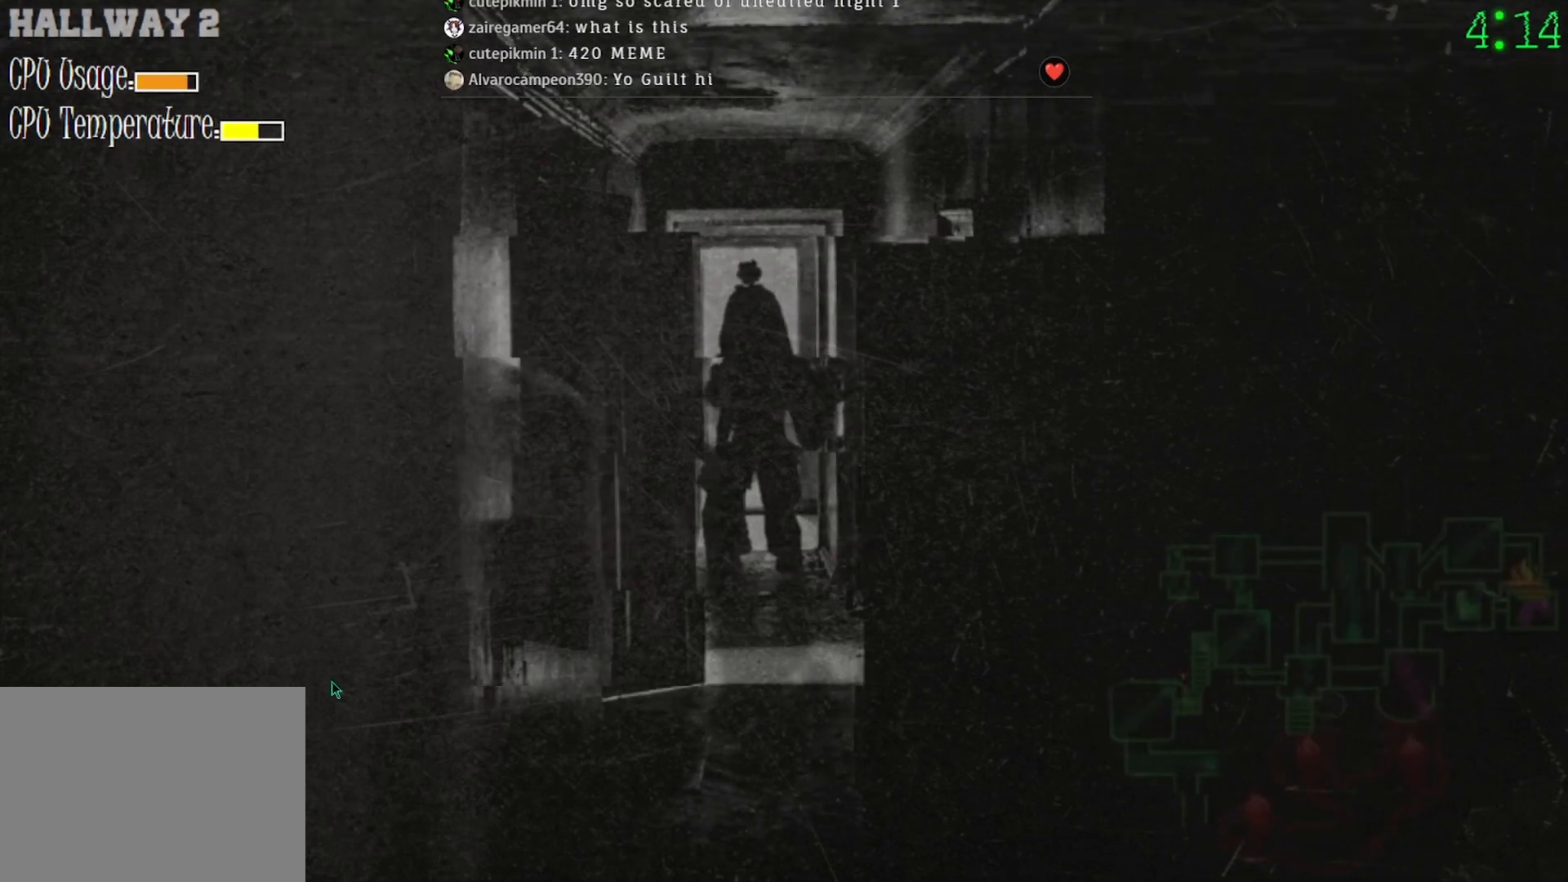
Gameplay with keyboard and mouse; each line is a JSON object with the keys and mouse buttons held at the frame after it. "events" lists presses ("down") and releases ("up") of "mouse_left", "mouse_wheel" and "mouse_right" between this image and that frame as [ms after this image, input, new state], when the widget could be followed in between. "mouse_left", "mouse_wheel", "mouse_right" = the "left", "wheel", "right" buttons of the "mouse" list. No other keys are recorded. "wheel" means that the mouse wheel is clicked or scrolled. Mouse movement is not recorded.
{"keys": [], "mouse": ["left"], "events": [[467, "mouse_left", "down"]]}
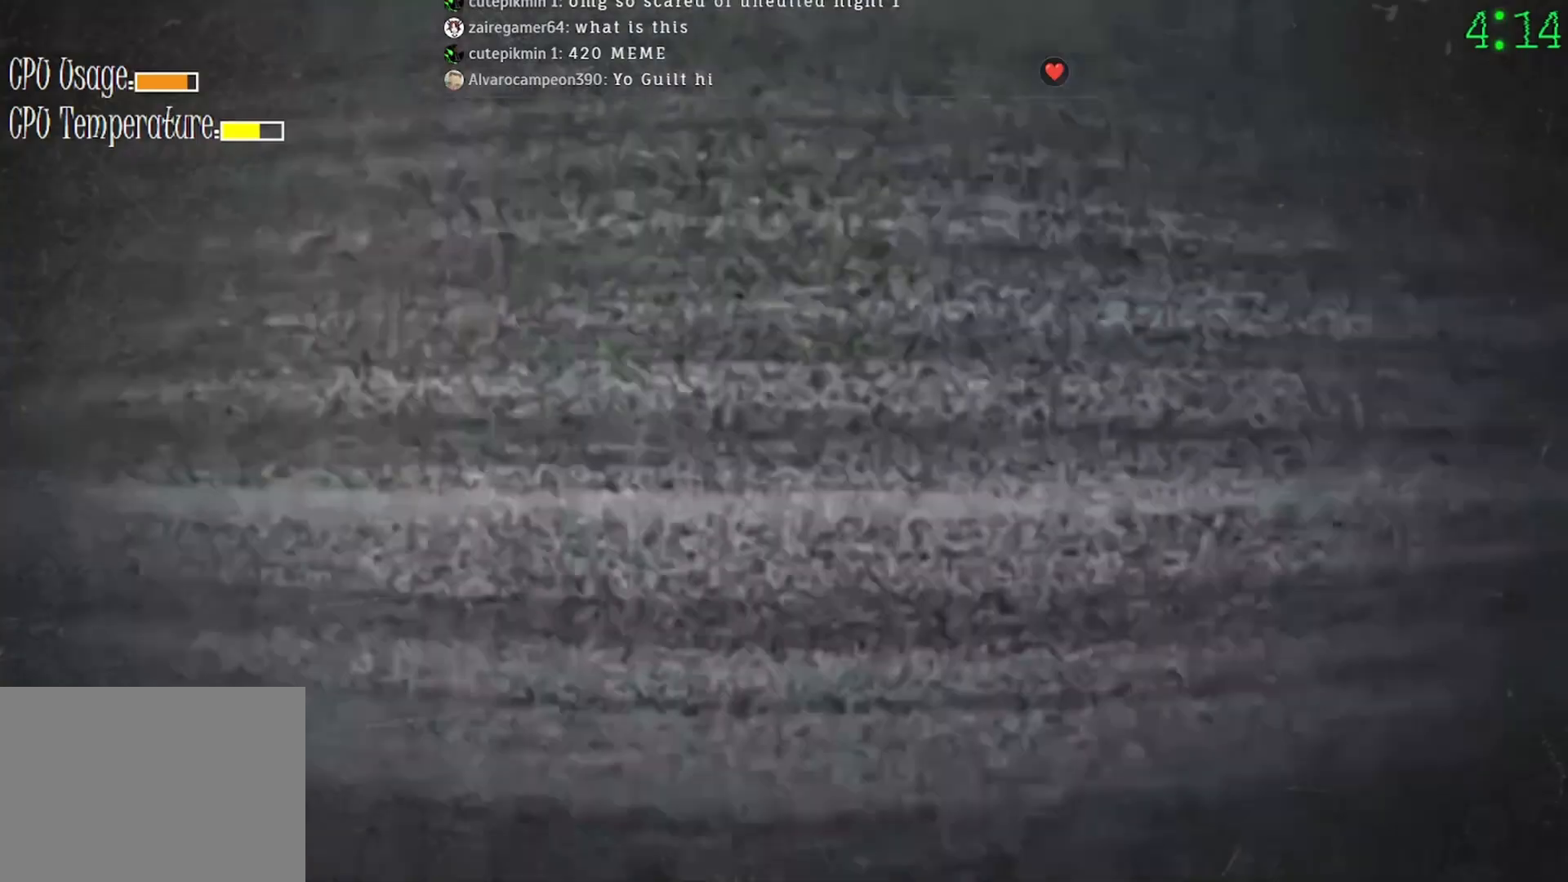
{"keys": [], "mouse": [], "events": [[33, "mouse_left", "up"]]}
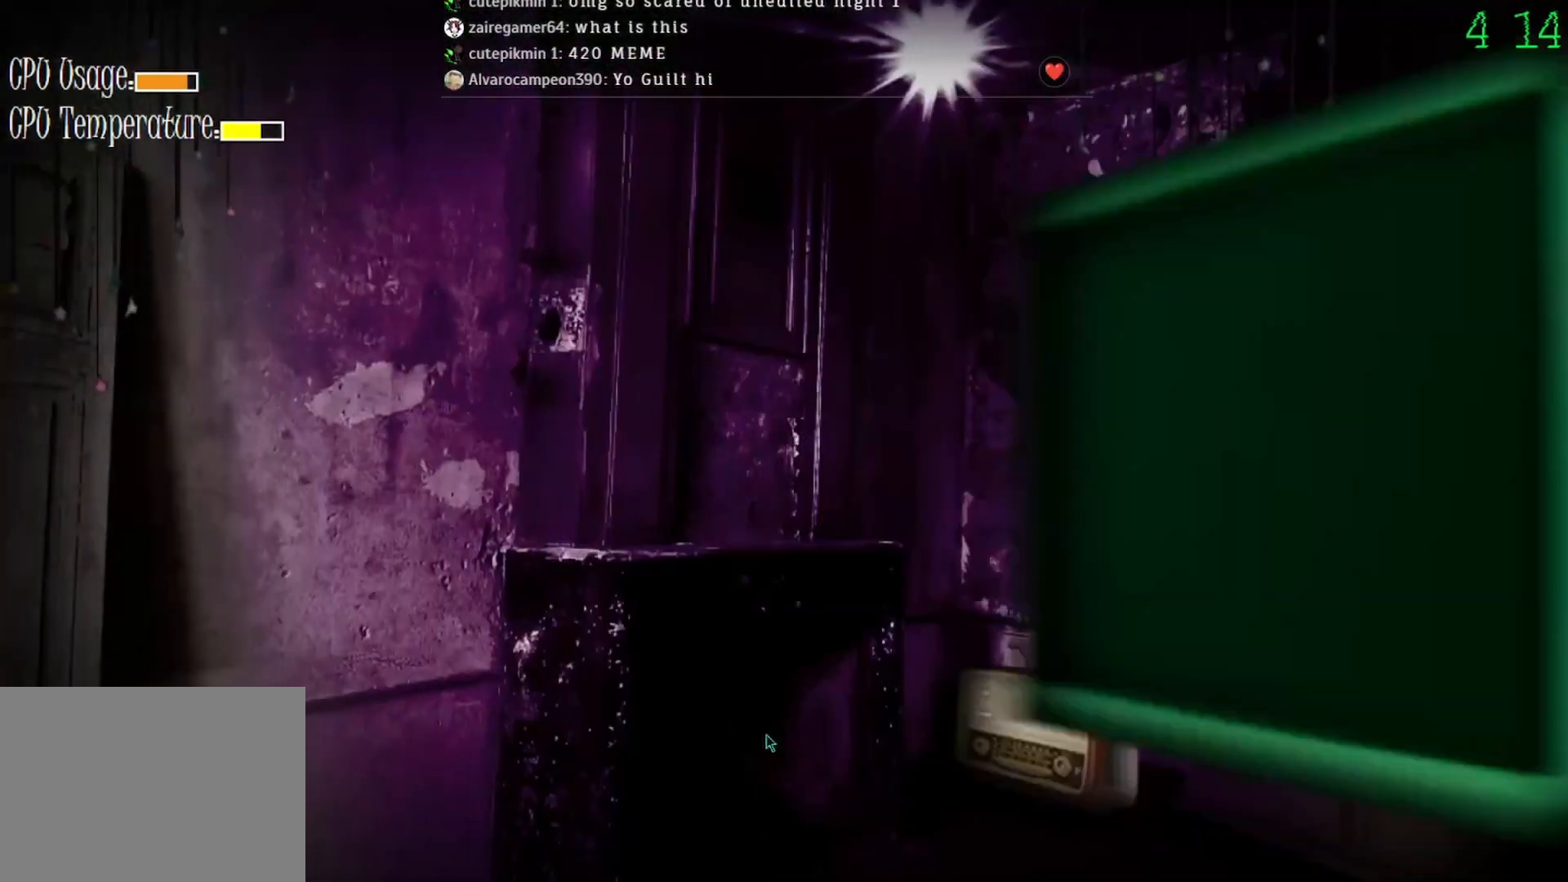
{"keys": [], "mouse": ["left"], "events": [[467, "mouse_left", "down"]]}
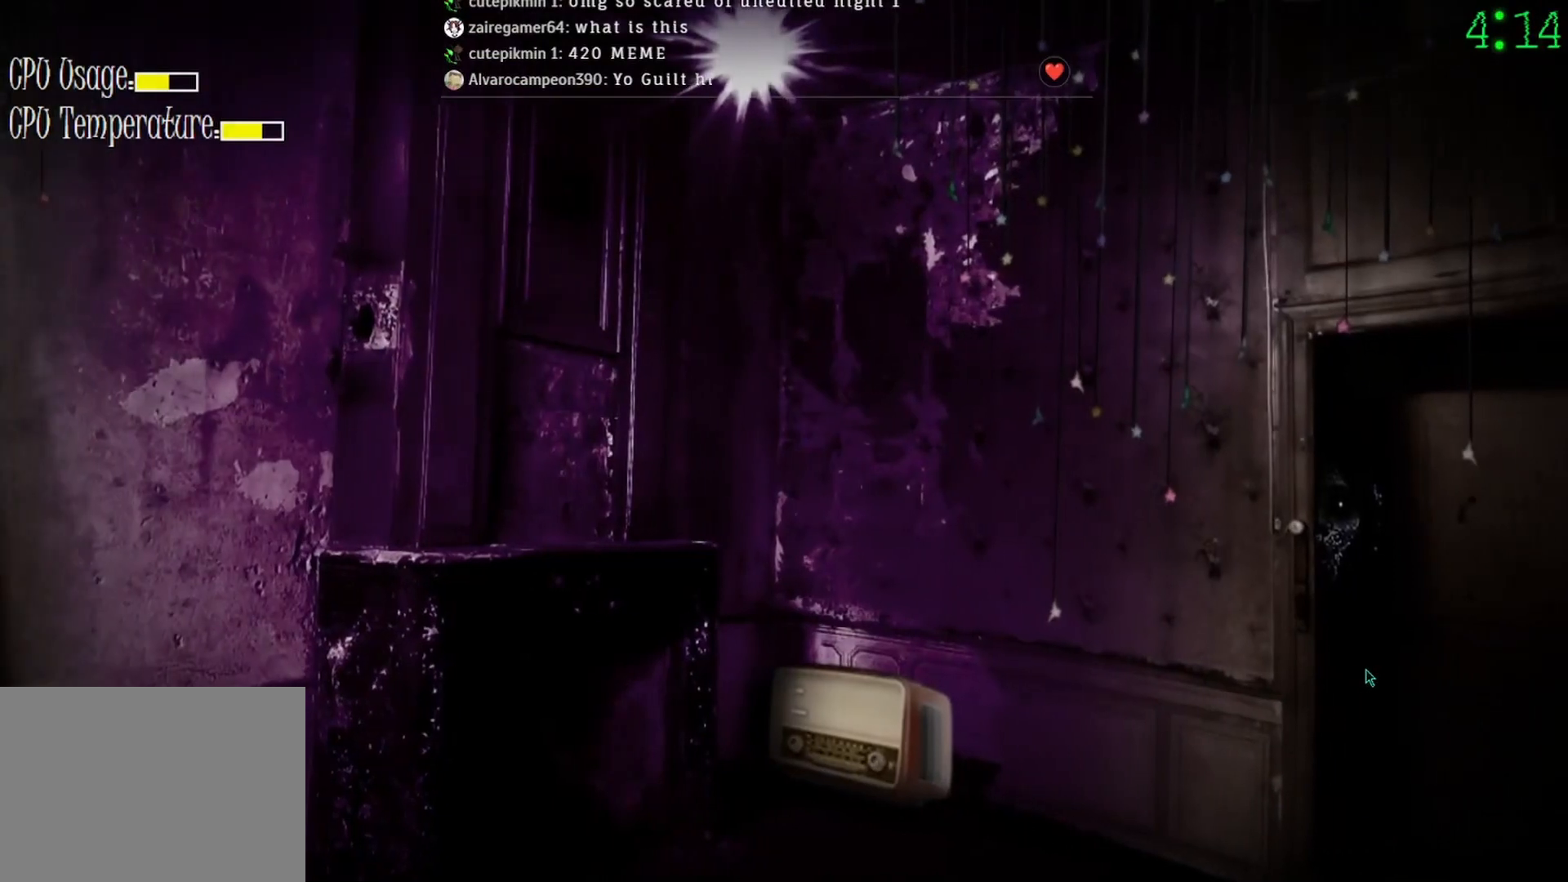
{"keys": [], "mouse": [], "events": [[67, "mouse_left", "up"]]}